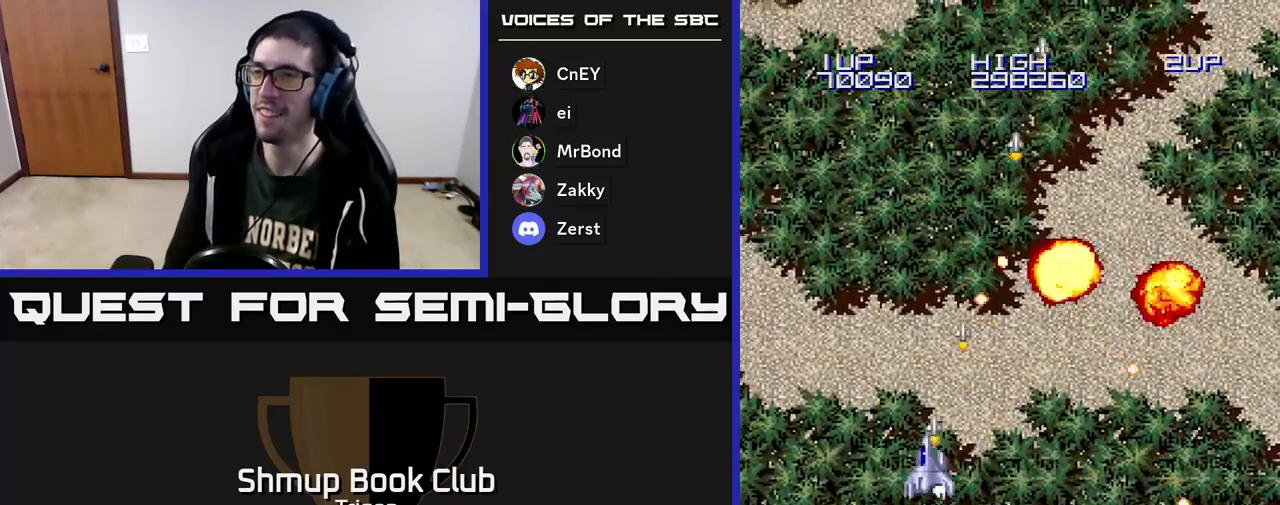
Gameplay with a controller (Xbox layout); each line is a JSON object with the inputs held at the frame after it. "events" lists button and stick changes between this image and that frame as [ms after this image, input, new state], when the widget could be followed in between. Not read: left_stick.
{"buttons": ["A", "DPAD_LEFT"], "right_stick": "center", "events": []}
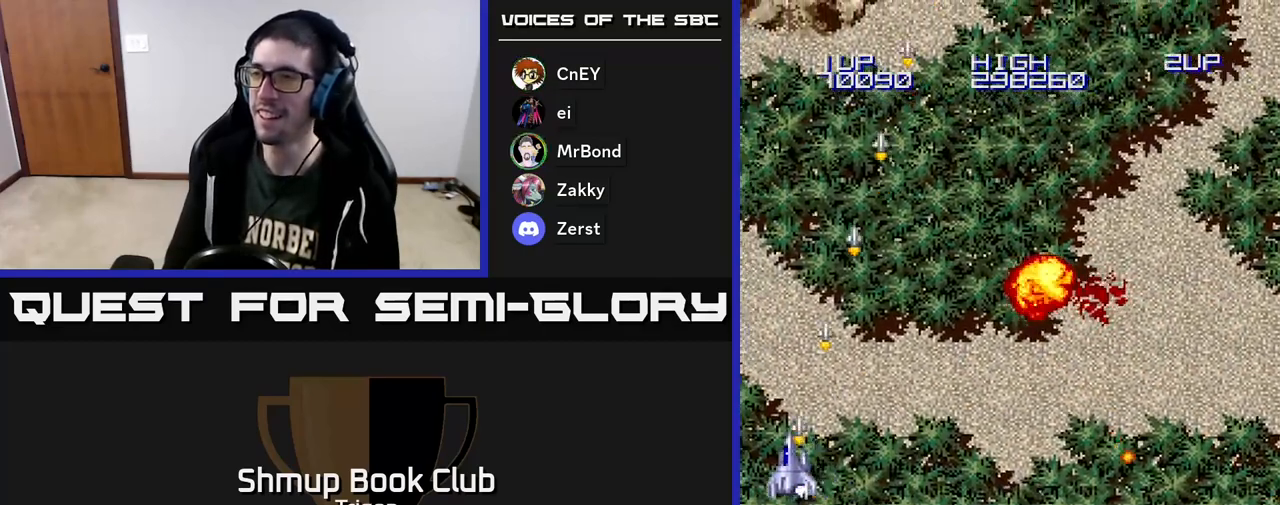
{"buttons": ["A", "DPAD_RIGHT"], "right_stick": "center", "events": [[33, "DPAD_LEFT", "up"], [67, "DPAD_DOWN", "down"], [83, "DPAD_RIGHT", "down"], [117, "DPAD_DOWN", "up"]]}
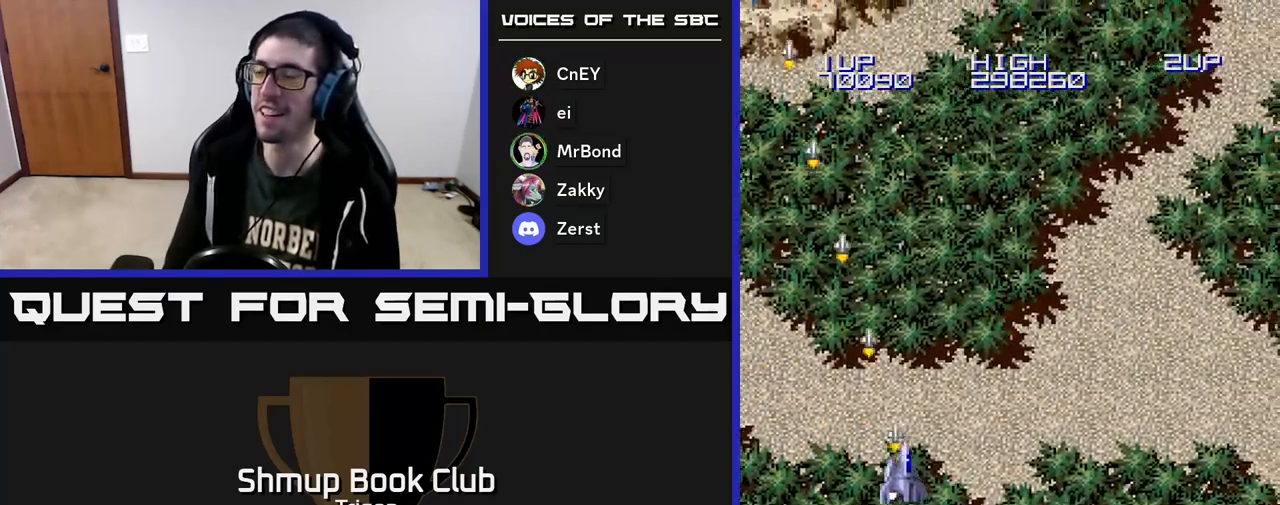
{"buttons": ["A", "DPAD_RIGHT"], "right_stick": "center", "events": []}
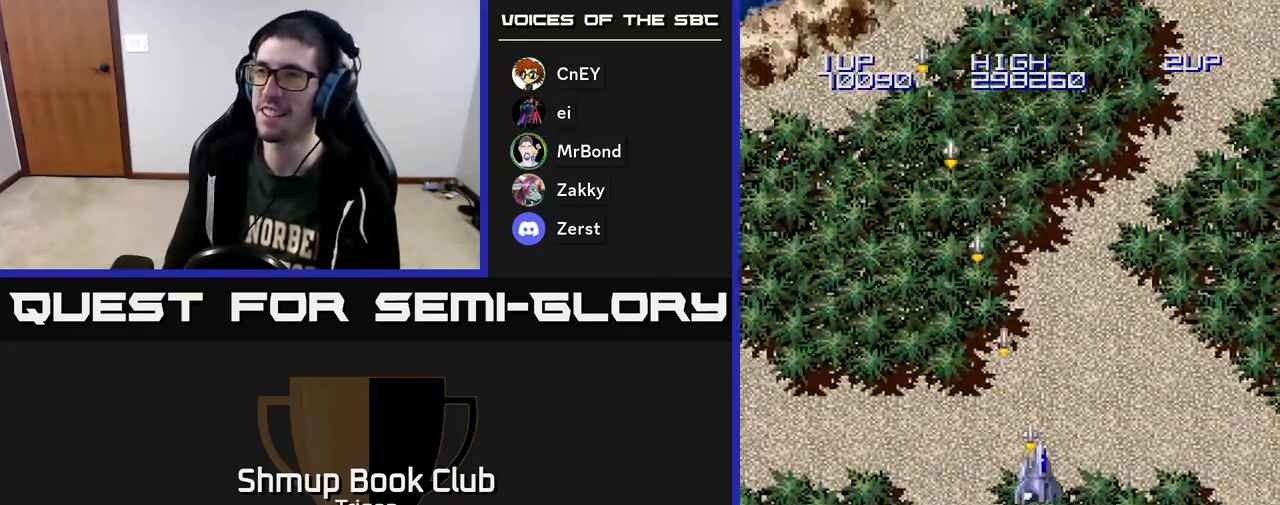
{"buttons": ["A", "DPAD_RIGHT"], "right_stick": "center", "events": []}
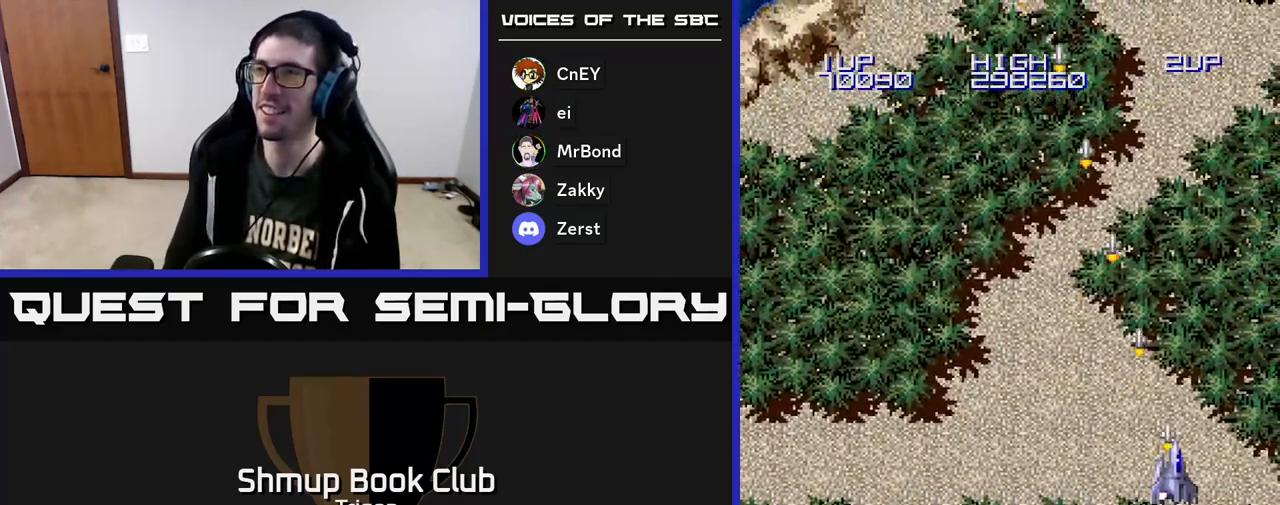
{"buttons": ["A", "DPAD_LEFT"], "right_stick": "center", "events": [[150, "DPAD_RIGHT", "up"], [183, "DPAD_LEFT", "down"]]}
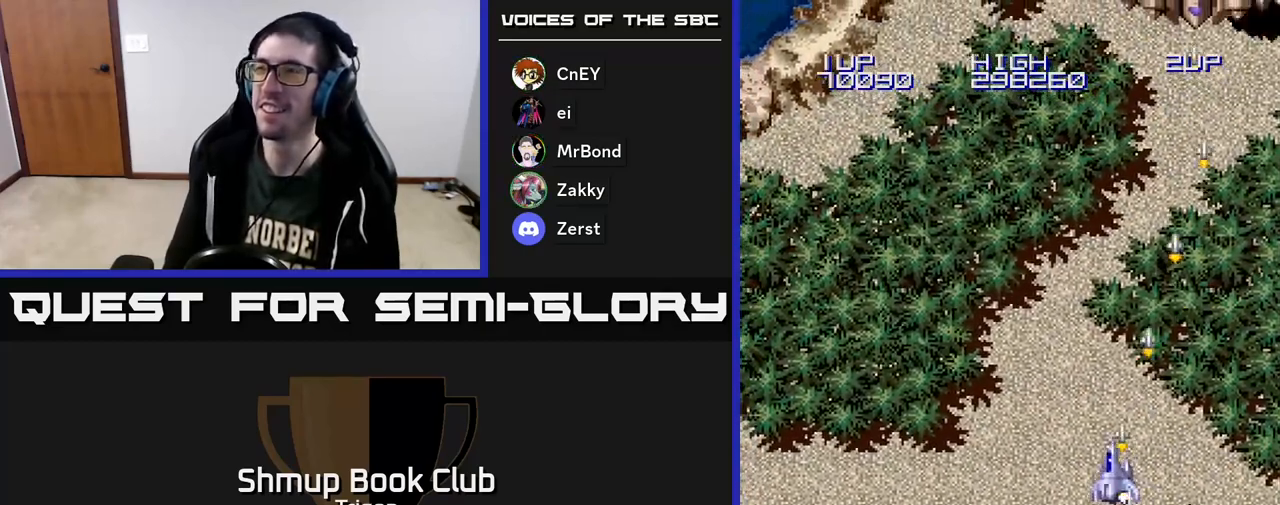
{"buttons": ["A", "DPAD_UP", "DPAD_LEFT"], "right_stick": "center", "events": [[50, "DPAD_LEFT", "up"], [83, "DPAD_RIGHT", "down"], [350, "DPAD_RIGHT", "up"], [383, "DPAD_UP", "down"], [417, "DPAD_LEFT", "down"]]}
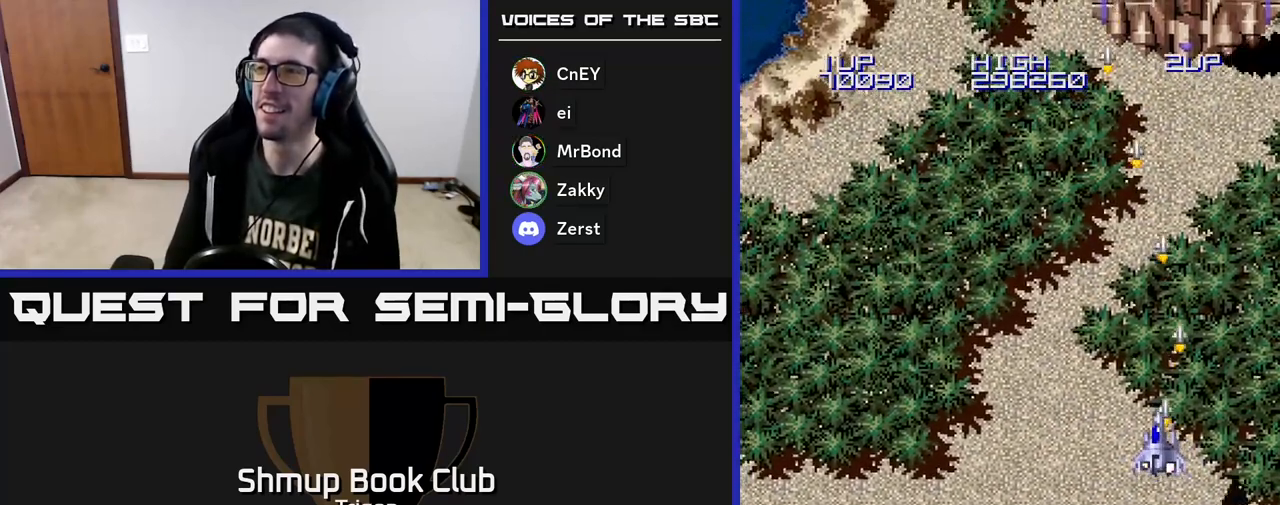
{"buttons": ["A"], "right_stick": "center", "events": [[17, "DPAD_LEFT", "up"], [33, "DPAD_UP", "up"], [400, "DPAD_RIGHT", "down"], [450, "DPAD_RIGHT", "up"]]}
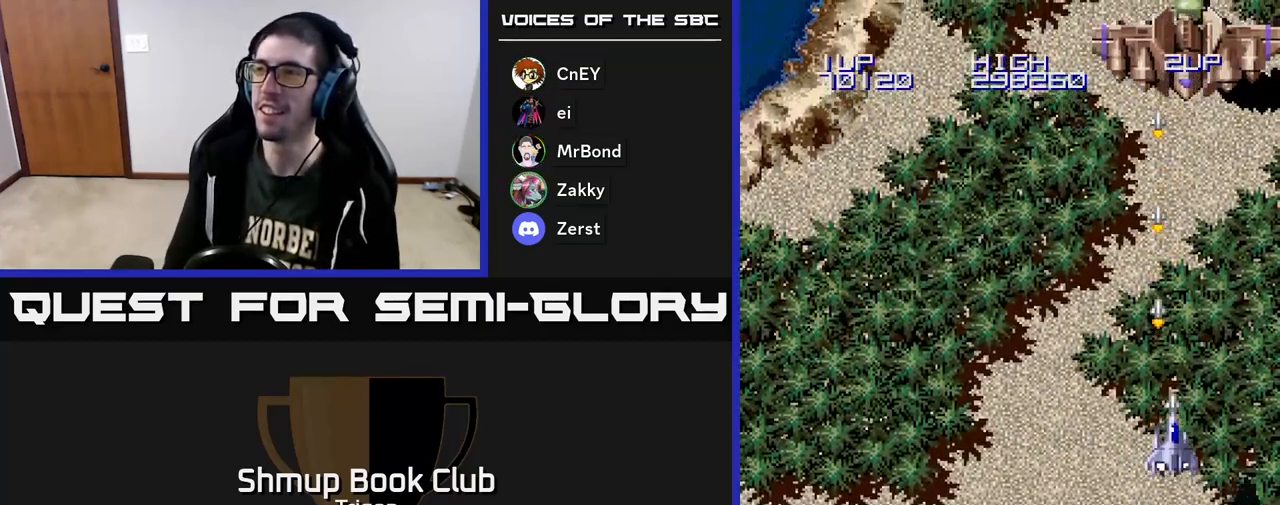
{"buttons": ["A"], "right_stick": "center", "events": [[400, "DPAD_RIGHT", "down"], [433, "DPAD_RIGHT", "up"]]}
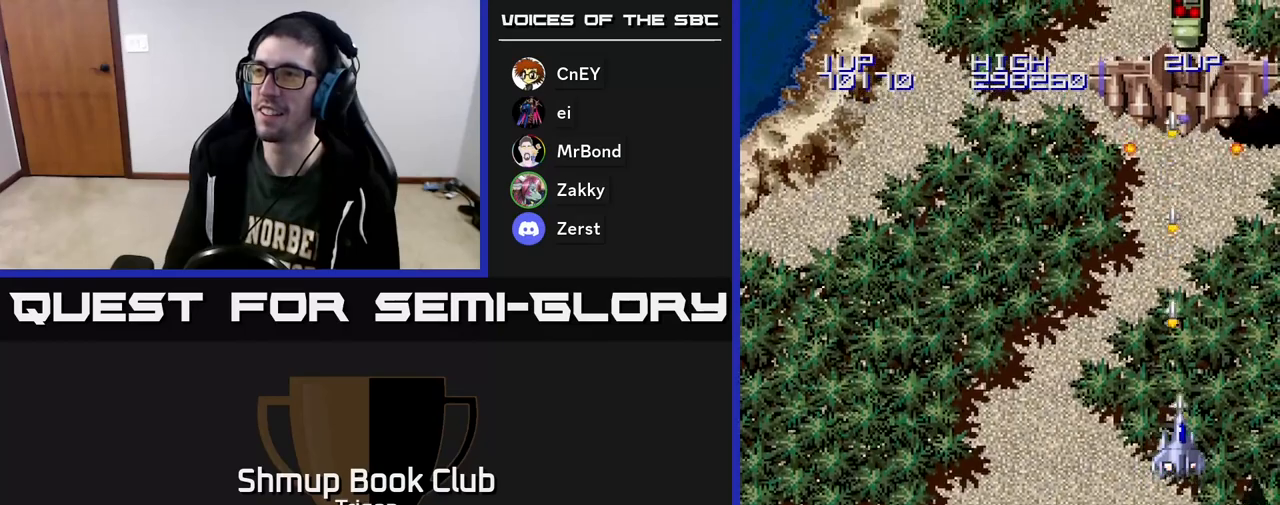
{"buttons": ["A"], "right_stick": "center", "events": []}
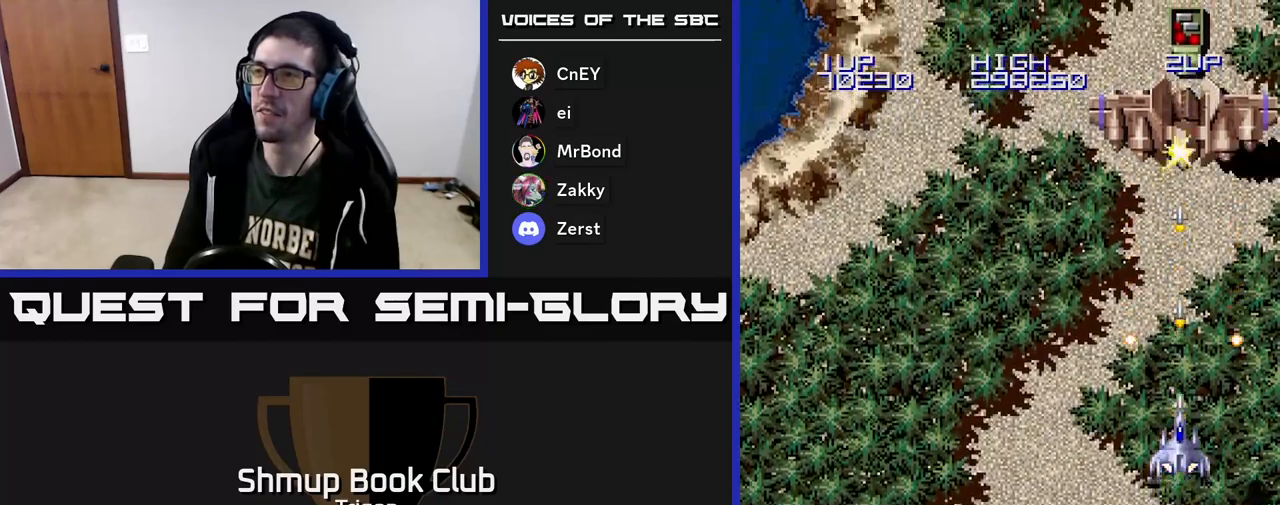
{"buttons": ["A"], "right_stick": "center", "events": []}
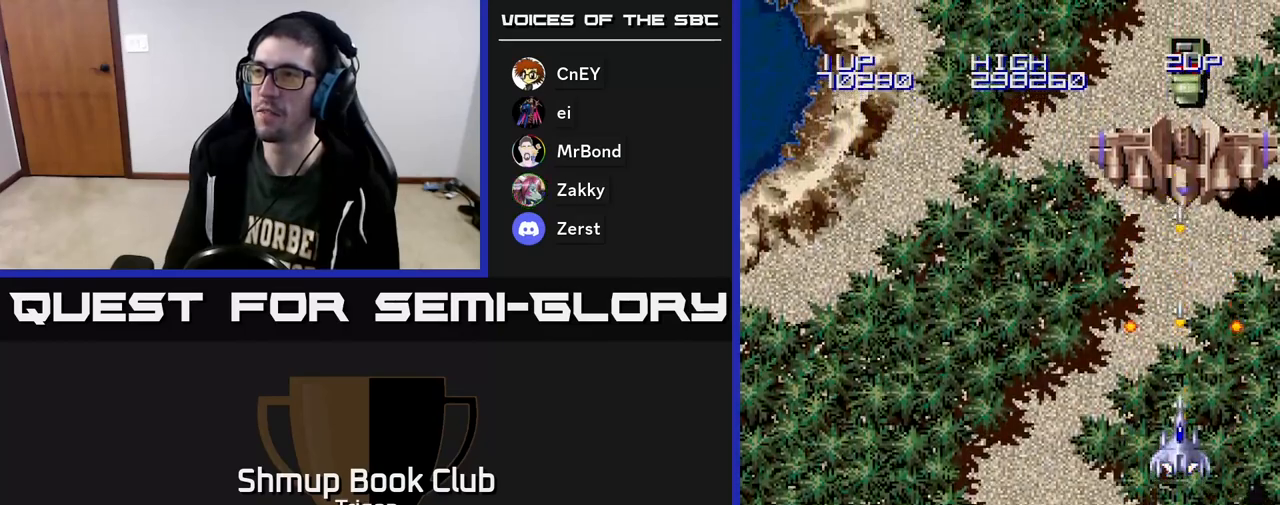
{"buttons": ["A"], "right_stick": "center", "events": []}
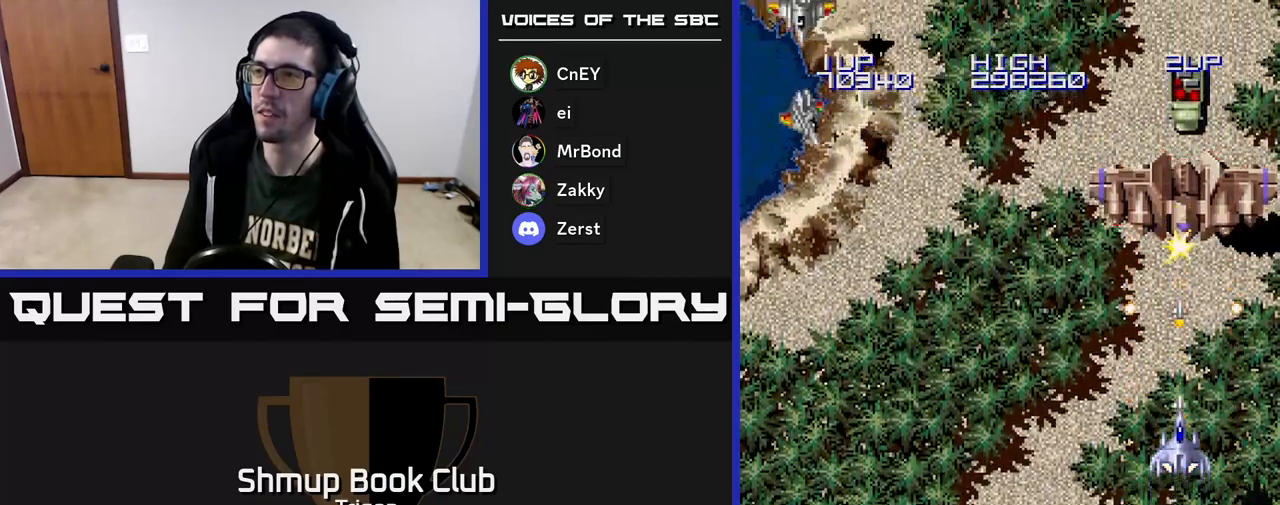
{"buttons": ["A", "DPAD_DOWN"], "right_stick": "center", "events": [[433, "DPAD_DOWN", "down"]]}
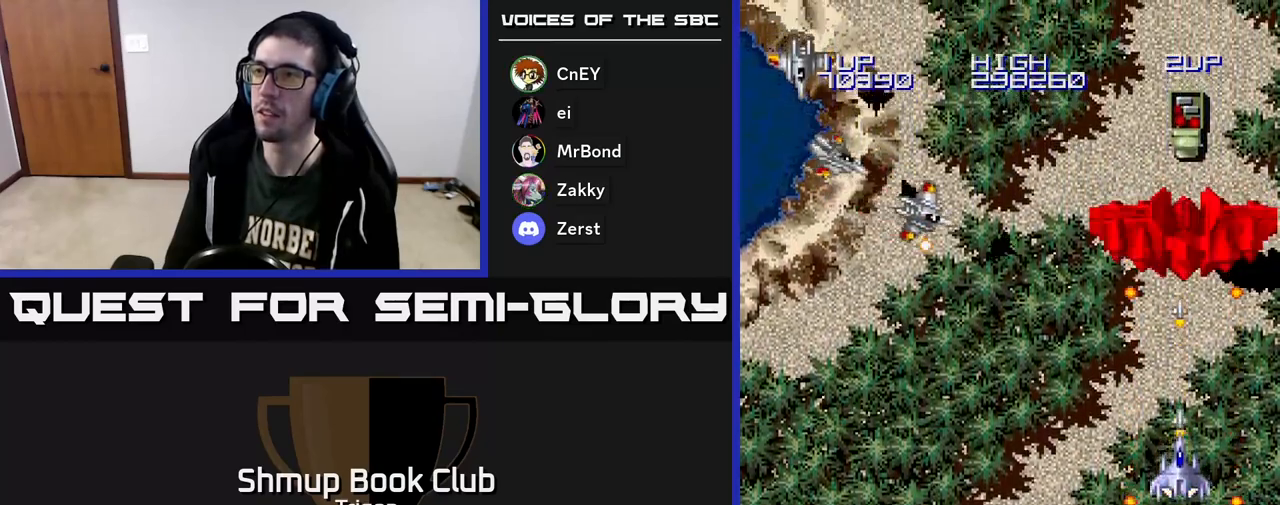
{"buttons": ["A"], "right_stick": "center", "events": [[383, "DPAD_DOWN", "up"]]}
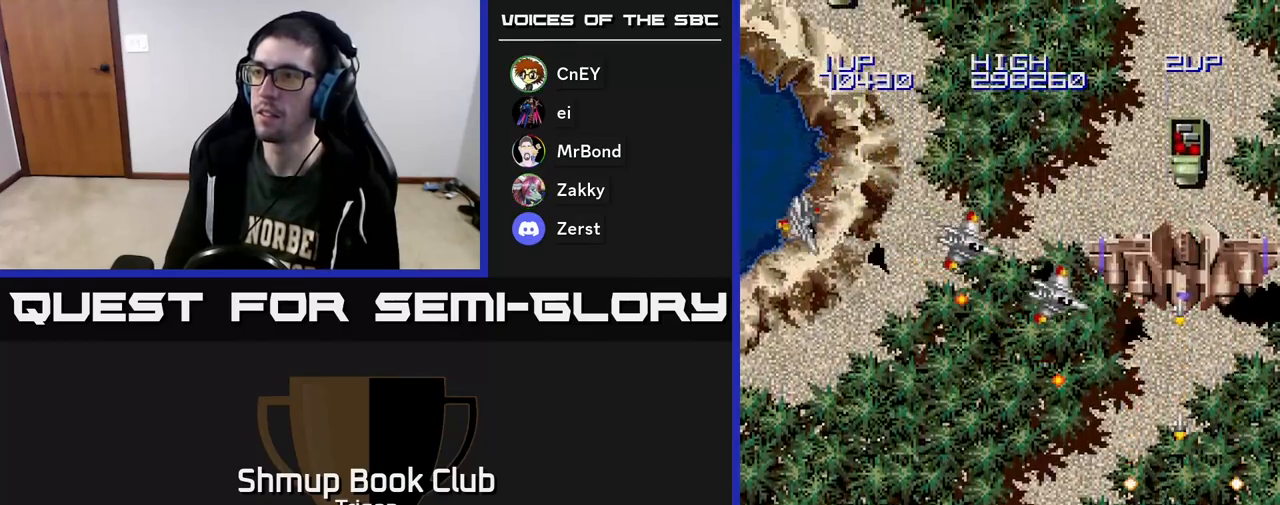
{"buttons": ["A", "DPAD_DOWN", "DPAD_LEFT"], "right_stick": "center", "events": [[300, "DPAD_LEFT", "down"], [317, "DPAD_DOWN", "down"]]}
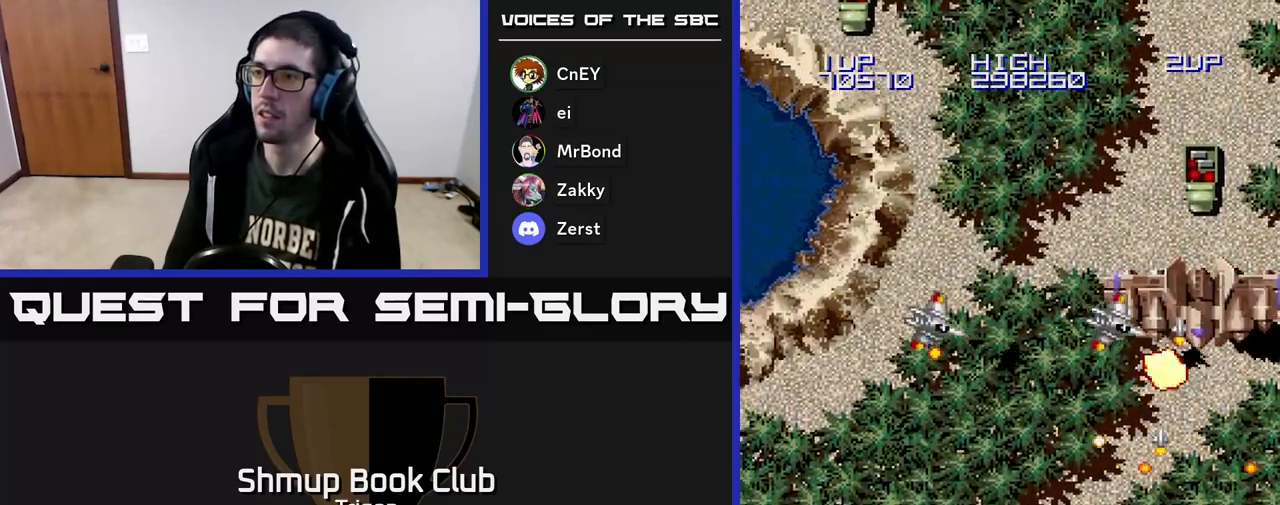
{"buttons": ["A", "DPAD_UP", "DPAD_LEFT"], "right_stick": "center", "events": [[217, "DPAD_DOWN", "up"], [433, "DPAD_UP", "down"]]}
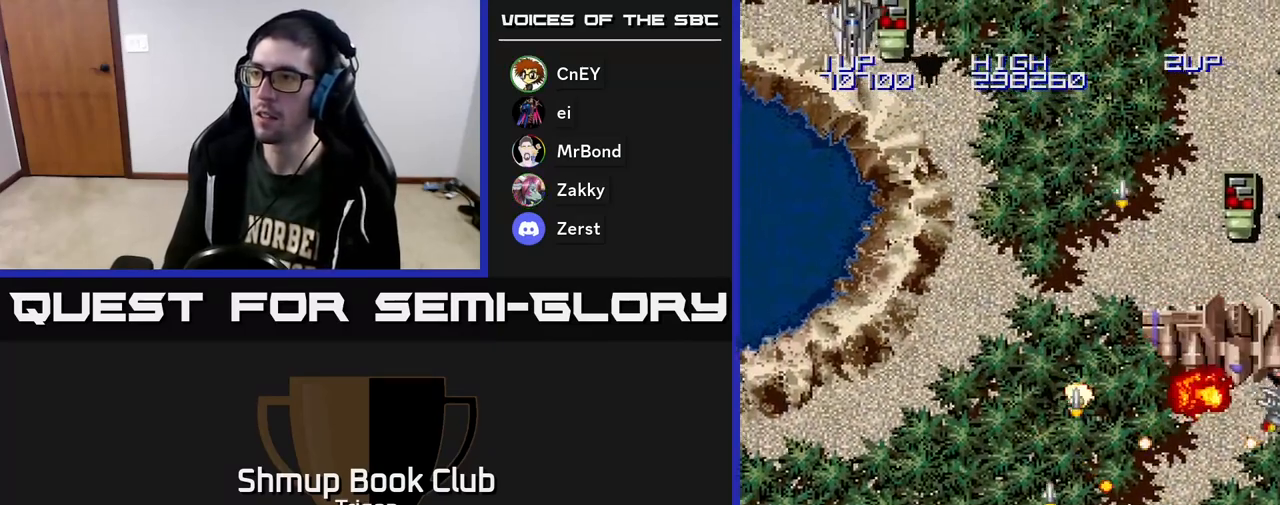
{"buttons": ["A", "DPAD_DOWN", "DPAD_RIGHT"], "right_stick": "center", "events": [[183, "DPAD_LEFT", "up"], [283, "DPAD_RIGHT", "down"], [383, "DPAD_UP", "up"], [467, "DPAD_DOWN", "down"]]}
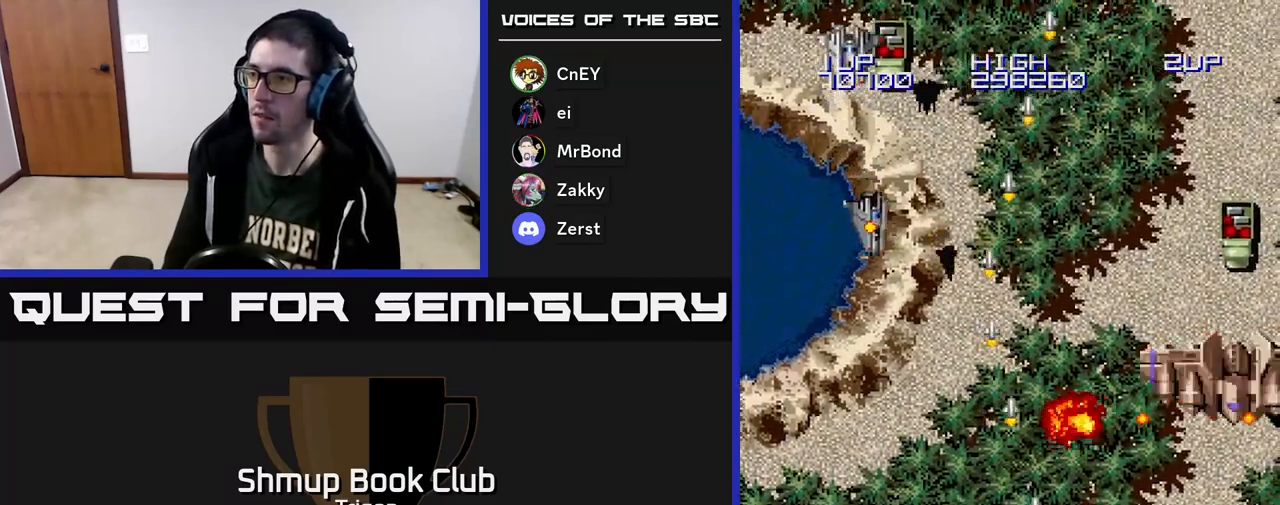
{"buttons": ["A", "DPAD_RIGHT"], "right_stick": "center", "events": [[433, "DPAD_DOWN", "up"]]}
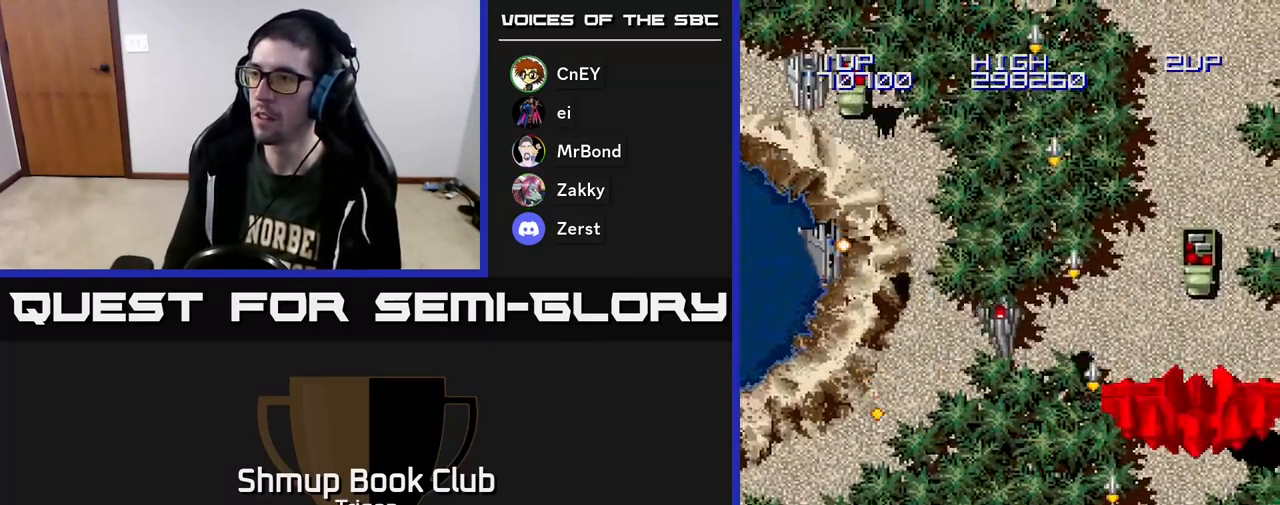
{"buttons": ["A"], "right_stick": "center", "events": [[100, "DPAD_DOWN", "down"], [150, "DPAD_RIGHT", "up"], [250, "DPAD_DOWN", "up"], [450, "DPAD_RIGHT", "down"], [467, "DPAD_RIGHT", "up"]]}
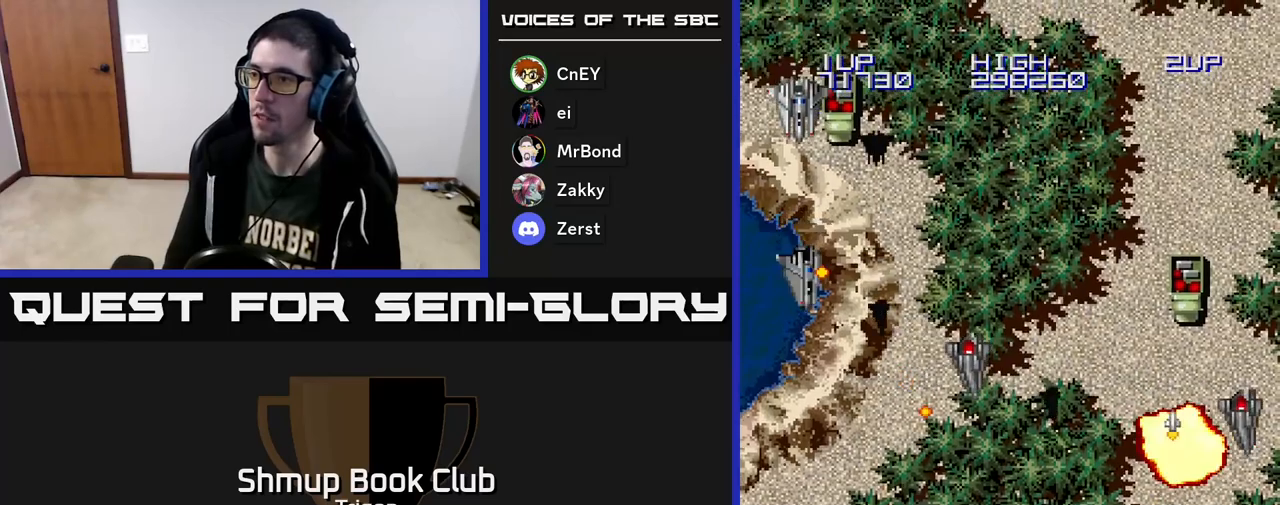
{"buttons": ["A"], "right_stick": "center", "events": [[183, "DPAD_LEFT", "down"], [267, "DPAD_LEFT", "up"]]}
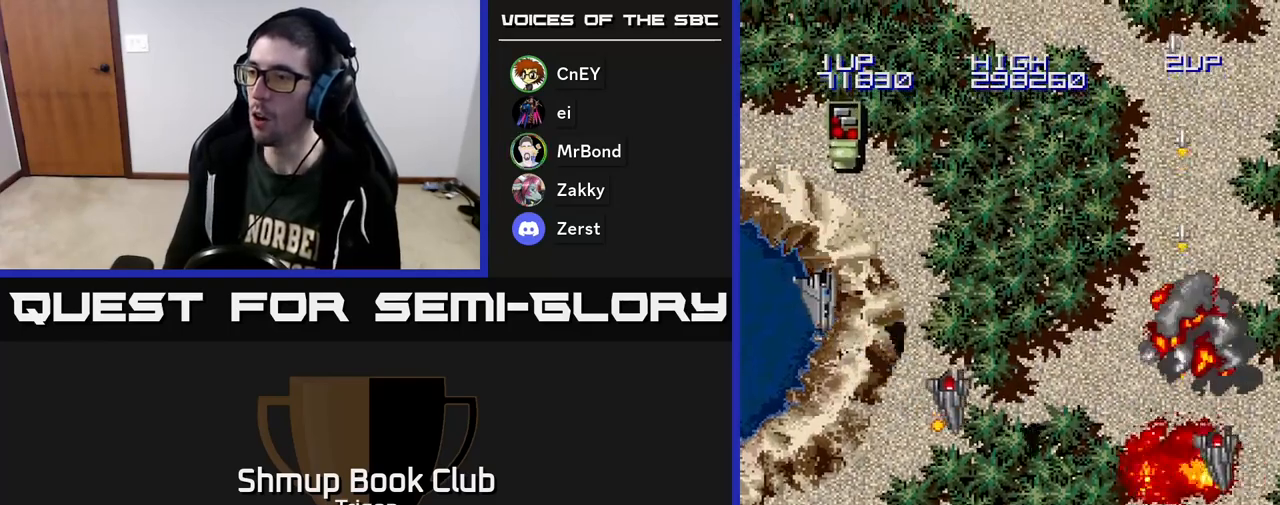
{"buttons": ["A"], "right_stick": "center", "events": []}
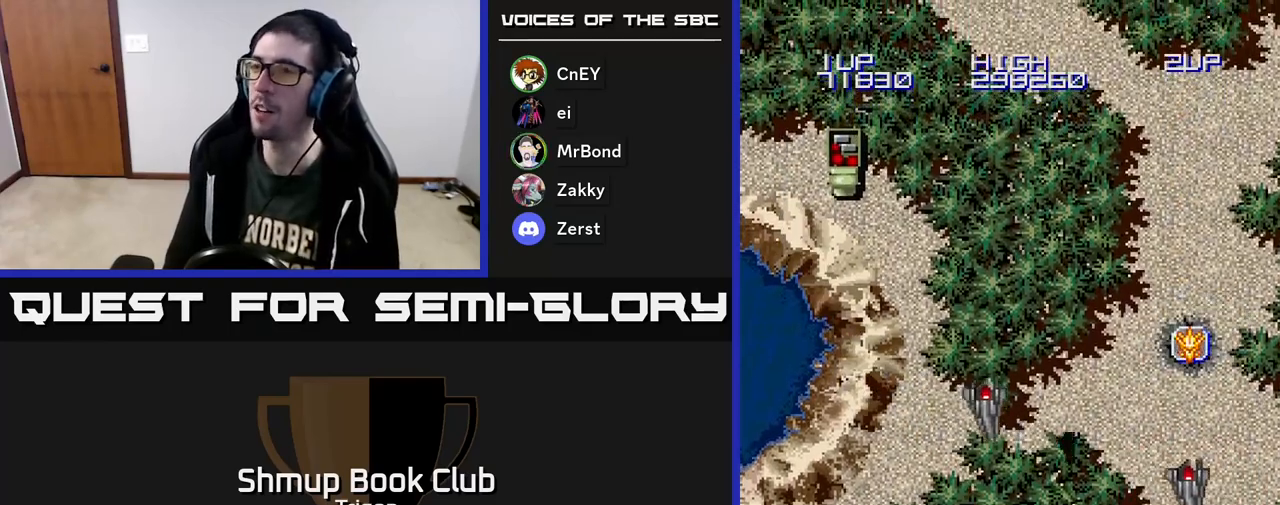
{"buttons": ["A"], "right_stick": "center", "events": []}
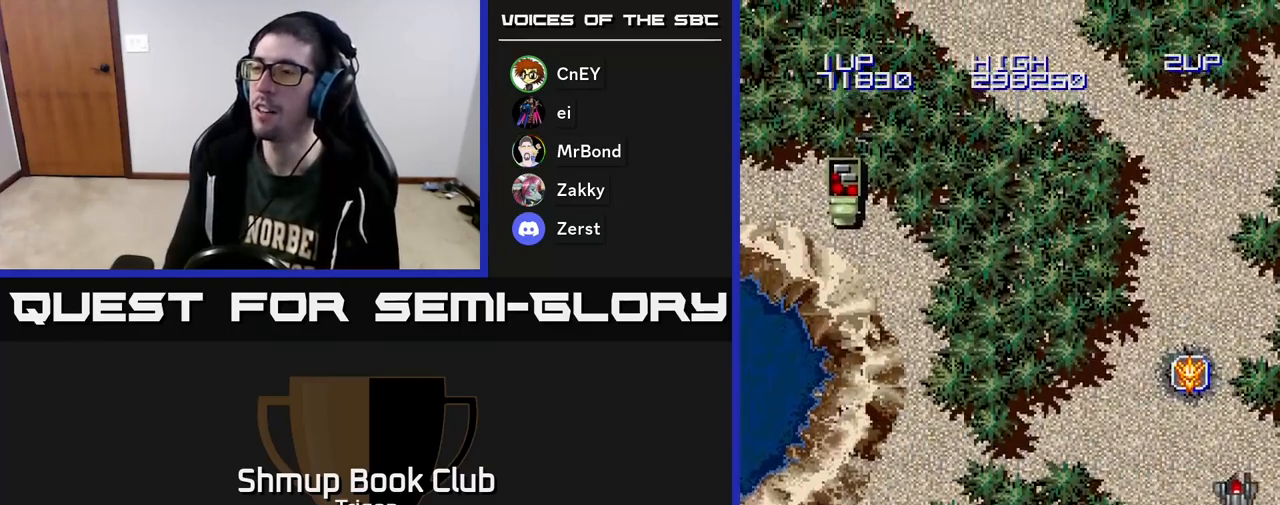
{"buttons": ["A"], "right_stick": "center", "events": []}
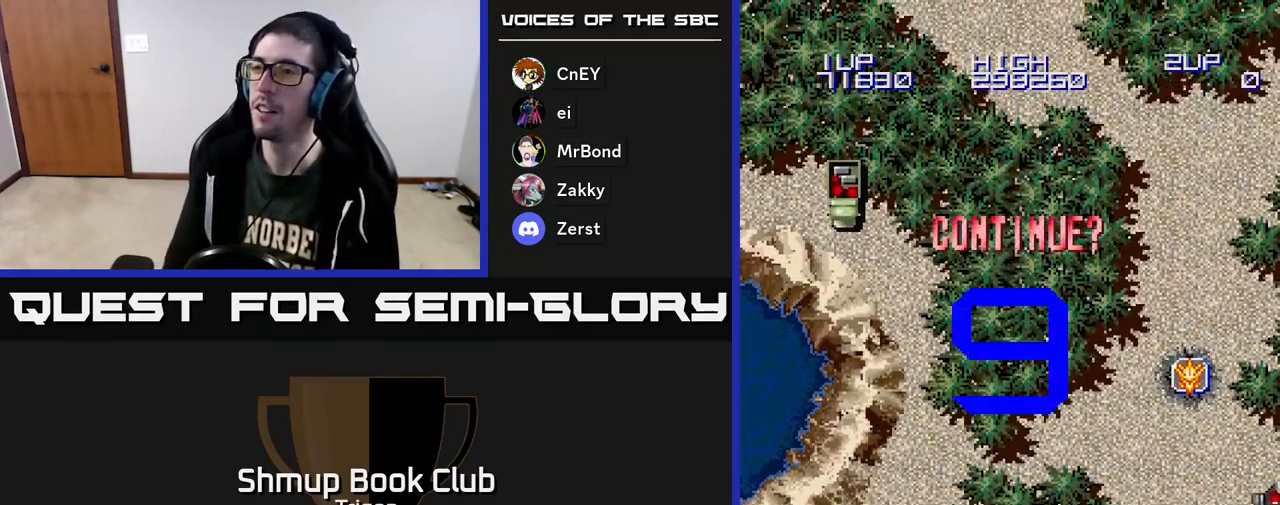
{"buttons": [], "right_stick": "center", "events": [[50, "A", "up"], [183, "A", "down"], [250, "A", "up"], [367, "A", "down"], [450, "A", "up"]]}
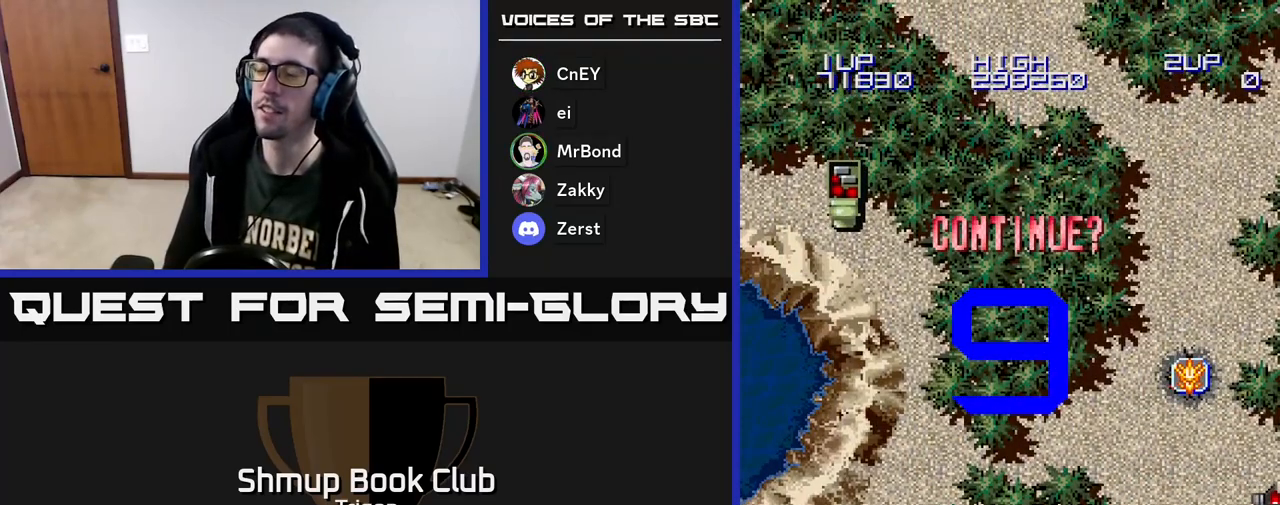
{"buttons": [], "right_stick": "center", "events": [[17, "A", "down"], [67, "A", "up"], [150, "A", "down"], [200, "A", "up"], [283, "A", "down"], [333, "A", "up"], [417, "A", "down"], [483, "A", "up"]]}
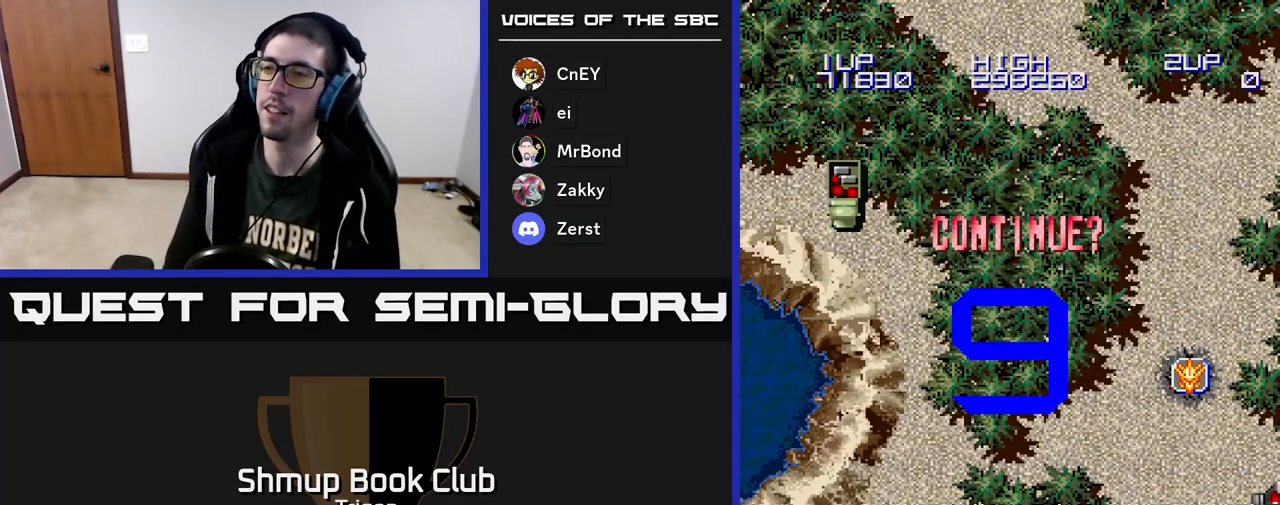
{"buttons": [], "right_stick": "center", "events": [[50, "A", "down"], [100, "A", "up"], [183, "A", "down"], [233, "A", "up"], [317, "A", "down"], [367, "A", "up"], [450, "A", "down"], [500, "A", "up"]]}
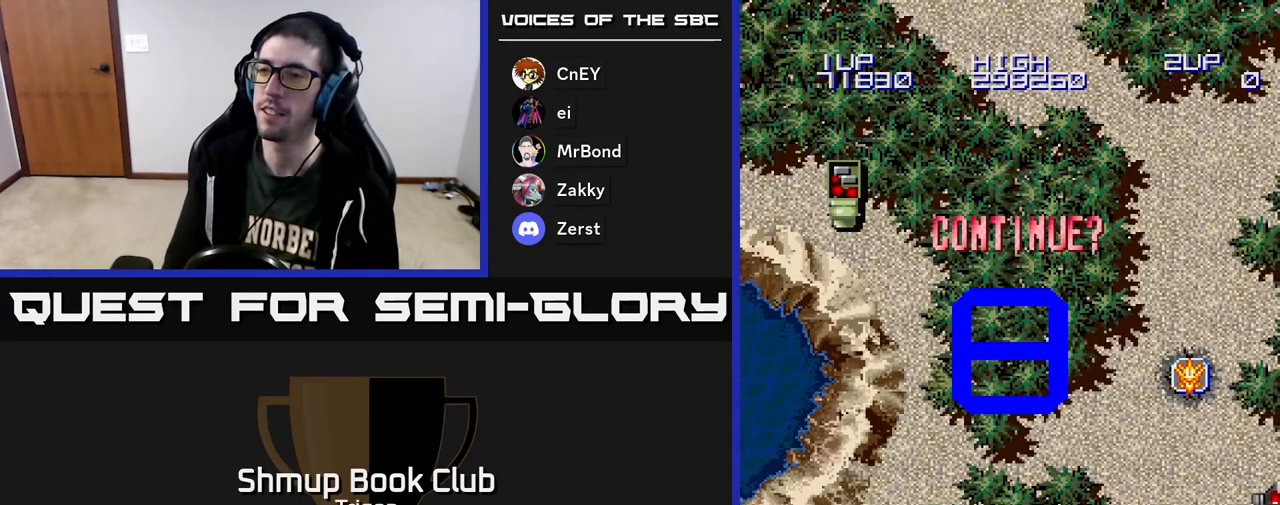
{"buttons": [], "right_stick": "center", "events": [[83, "A", "down"], [150, "A", "up"], [233, "A", "down"], [300, "A", "up"], [367, "A", "down"], [450, "A", "up"]]}
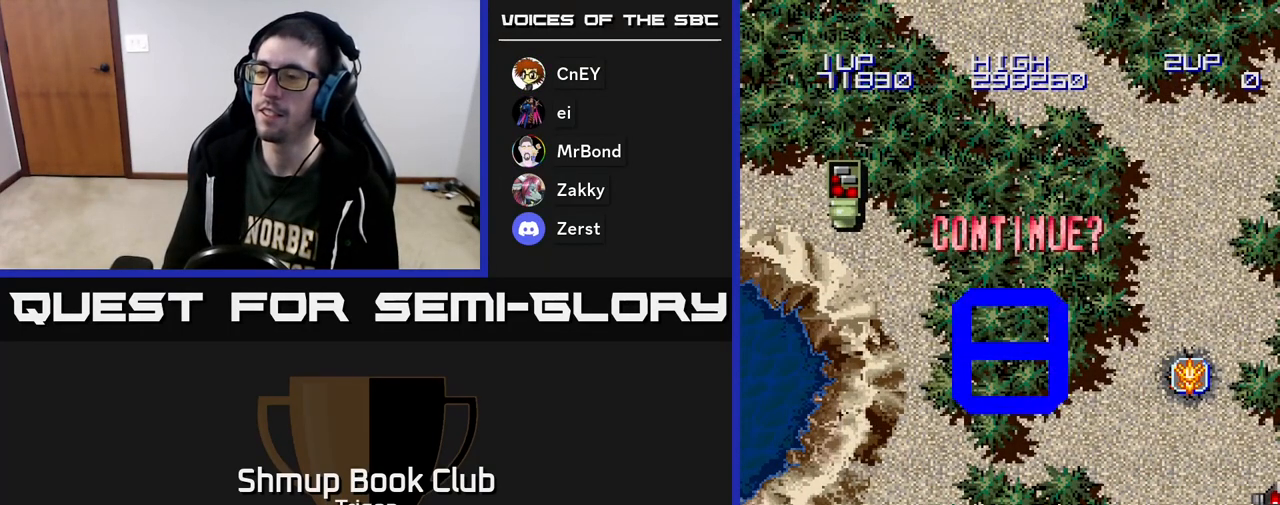
{"buttons": ["A"], "right_stick": "center", "events": [[33, "A", "down"], [83, "A", "up"], [167, "A", "down"], [233, "A", "up"], [317, "A", "down"], [367, "A", "up"], [450, "A", "down"]]}
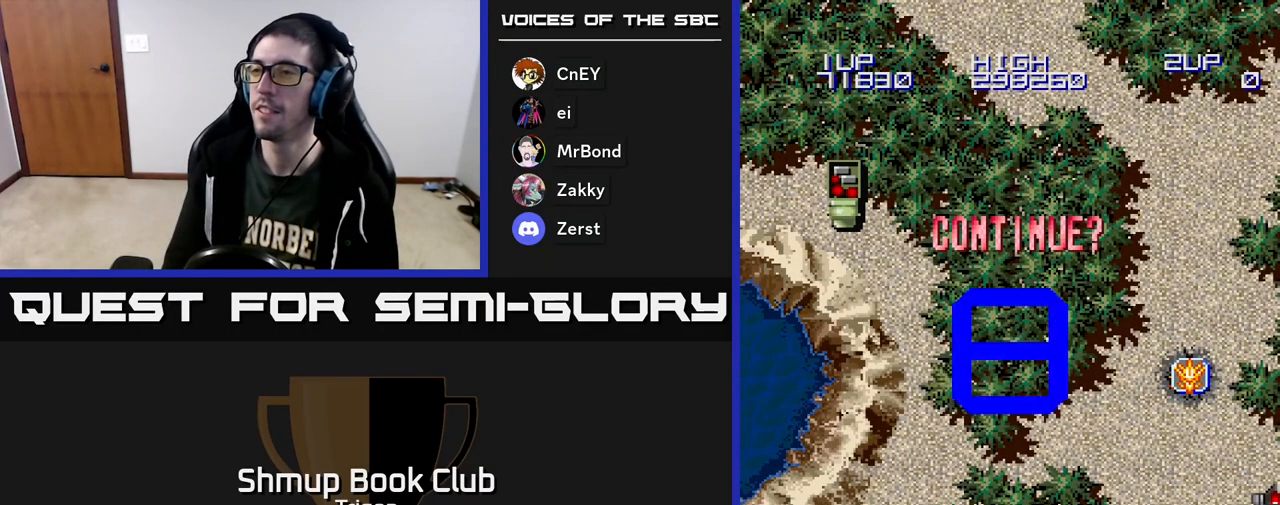
{"buttons": [], "right_stick": "center", "events": [[17, "A", "up"], [100, "A", "down"], [150, "A", "up"], [233, "A", "down"], [300, "A", "up"], [383, "A", "down"], [450, "A", "up"]]}
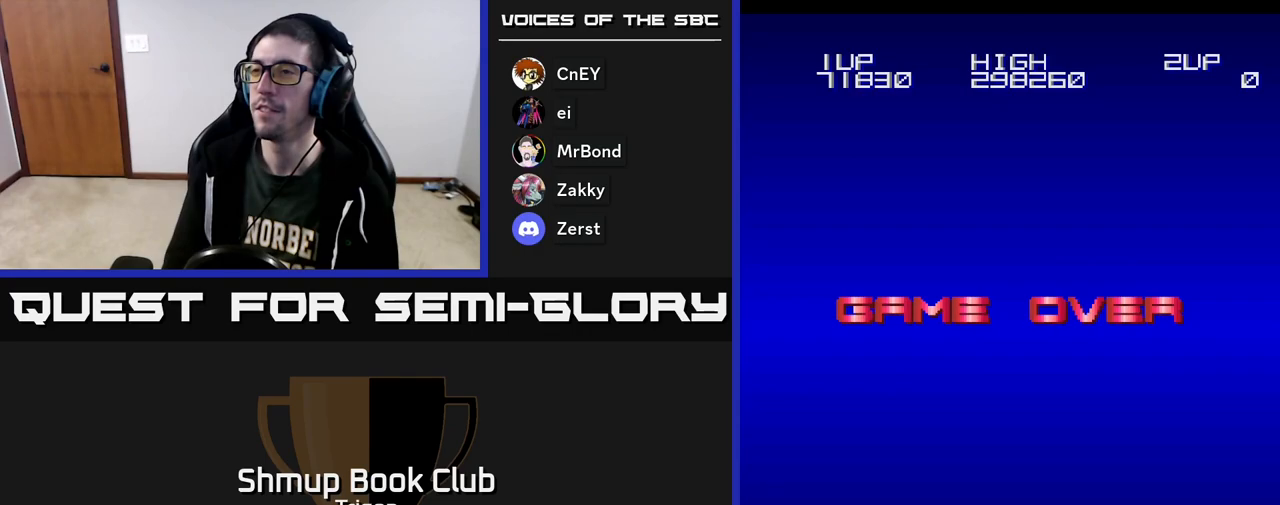
{"buttons": [], "right_stick": "center", "events": []}
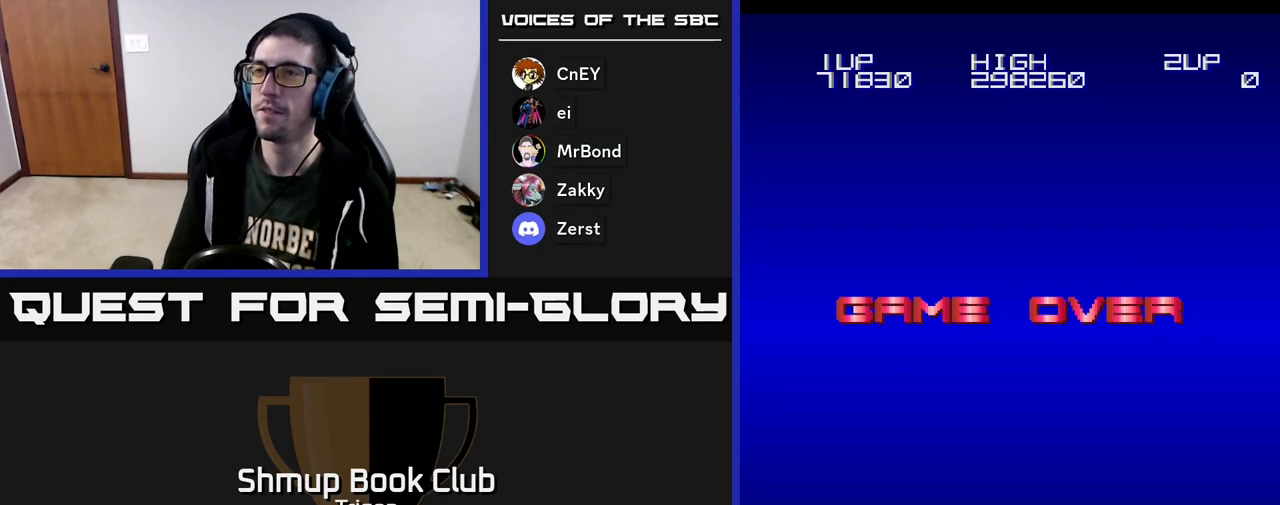
{"buttons": [], "right_stick": "center", "events": [[300, "SELECT", "down"], [400, "SELECT", "up"]]}